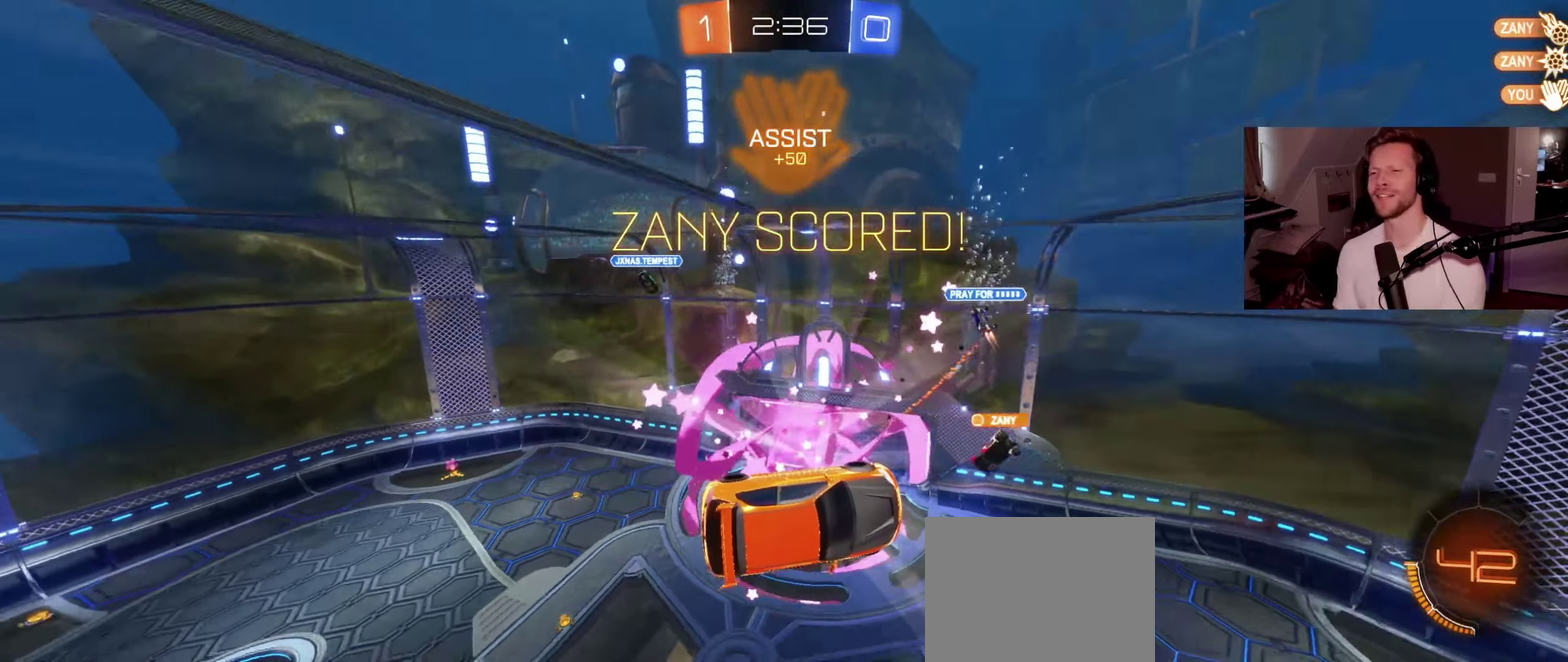
Gameplay with a controller (PlayStation layout); each line is a JSON object with the inputs held at the frame after it. "events" lists button and stick changes between this image and that frame as [ms after this image, input, new state], when the widget could be followed in between. Not read: L1 R1.
{"buttons": [], "left_stick": "center", "right_stick": "center", "events": [[334, "R2", "down"], [367, "CIRCLE", "down"], [434, "CIRCLE", "up"], [467, "R2", "up"]]}
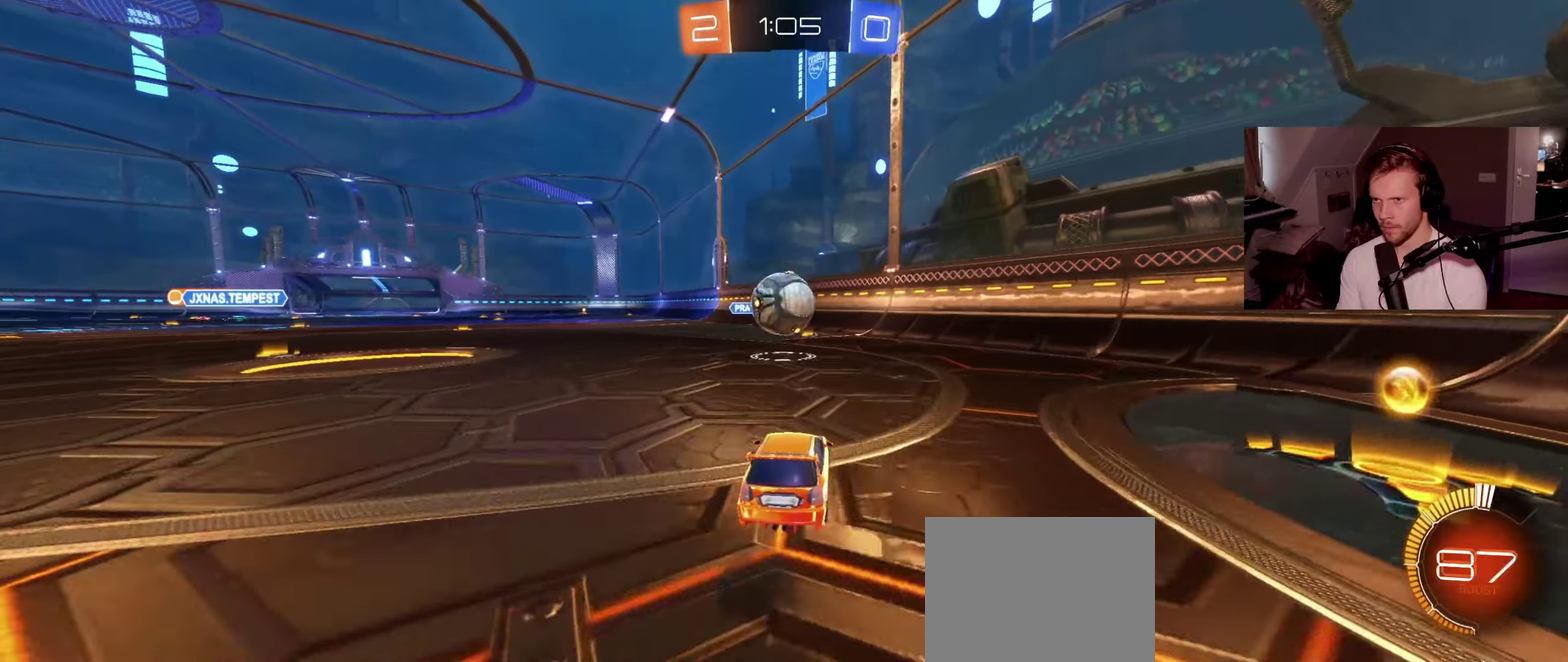
{"buttons": ["R2"], "left_stick": "center", "right_stick": "center", "events": [[50, "R2", "down"], [67, "left_stick", "left"], [200, "left_stick", "center"], [234, "CIRCLE", "down"], [484, "CIRCLE", "up"]]}
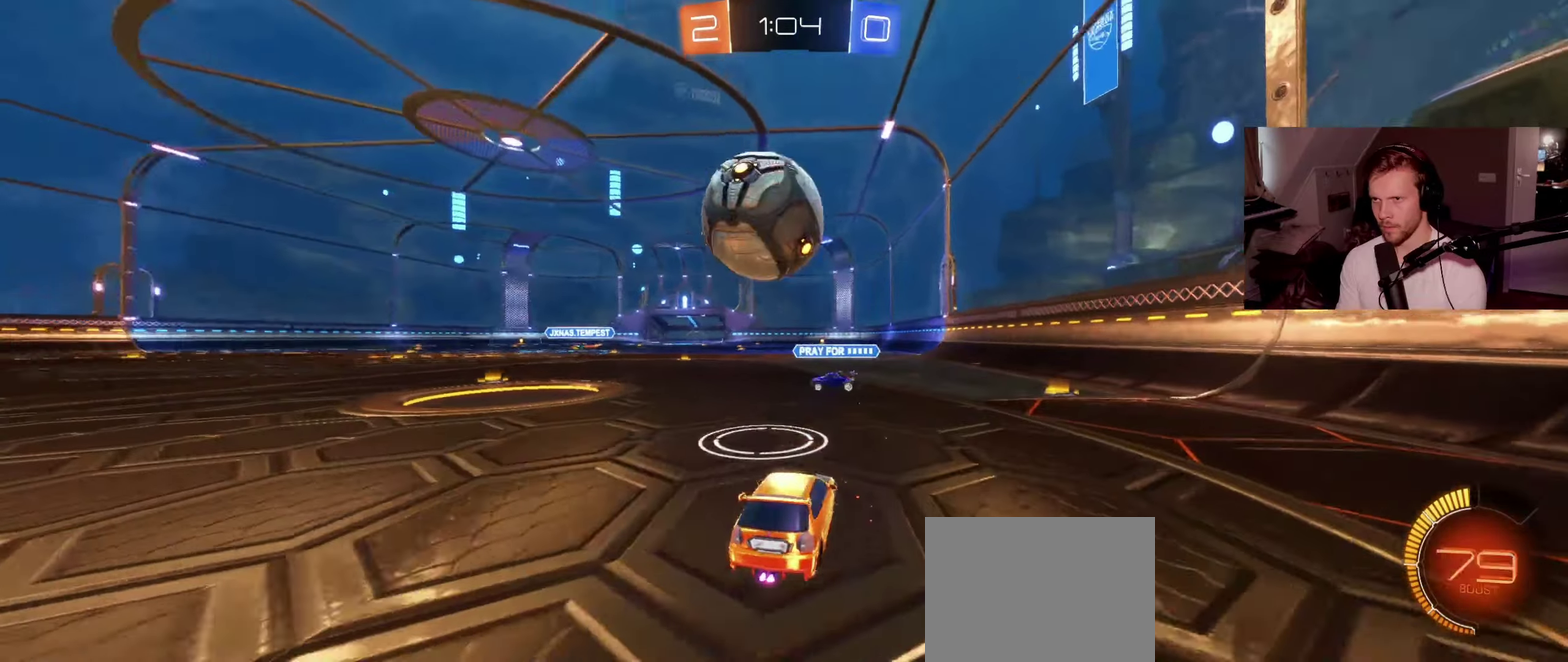
{"buttons": ["CROSS", "R2"], "left_stick": "down-left", "right_stick": "center", "events": [[67, "CIRCLE", "down"], [100, "left_stick", "left"], [167, "left_stick", "down-left"], [184, "CROSS", "down"], [184, "L2", "down"], [250, "left_stick", "down"], [334, "CROSS", "up"], [384, "CIRCLE", "up"], [384, "left_stick", "center"], [400, "L2", "up"], [450, "CROSS", "down"], [467, "left_stick", "down-left"]]}
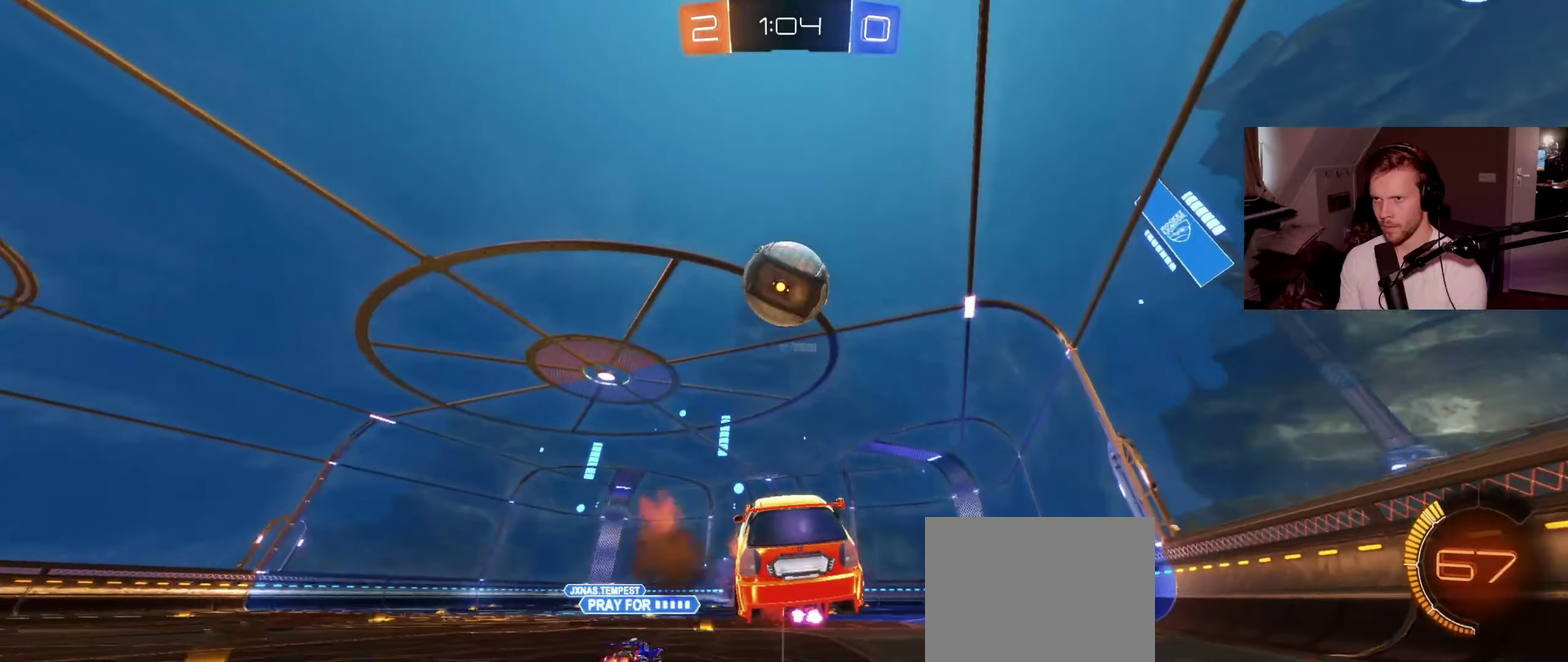
{"buttons": ["CIRCLE"], "left_stick": "down-right", "right_stick": "center", "events": [[34, "R2", "up"], [50, "CIRCLE", "down"], [117, "CROSS", "up"], [167, "left_stick", "right"], [284, "CIRCLE", "up"], [367, "left_stick", "down-right"], [434, "CIRCLE", "down"]]}
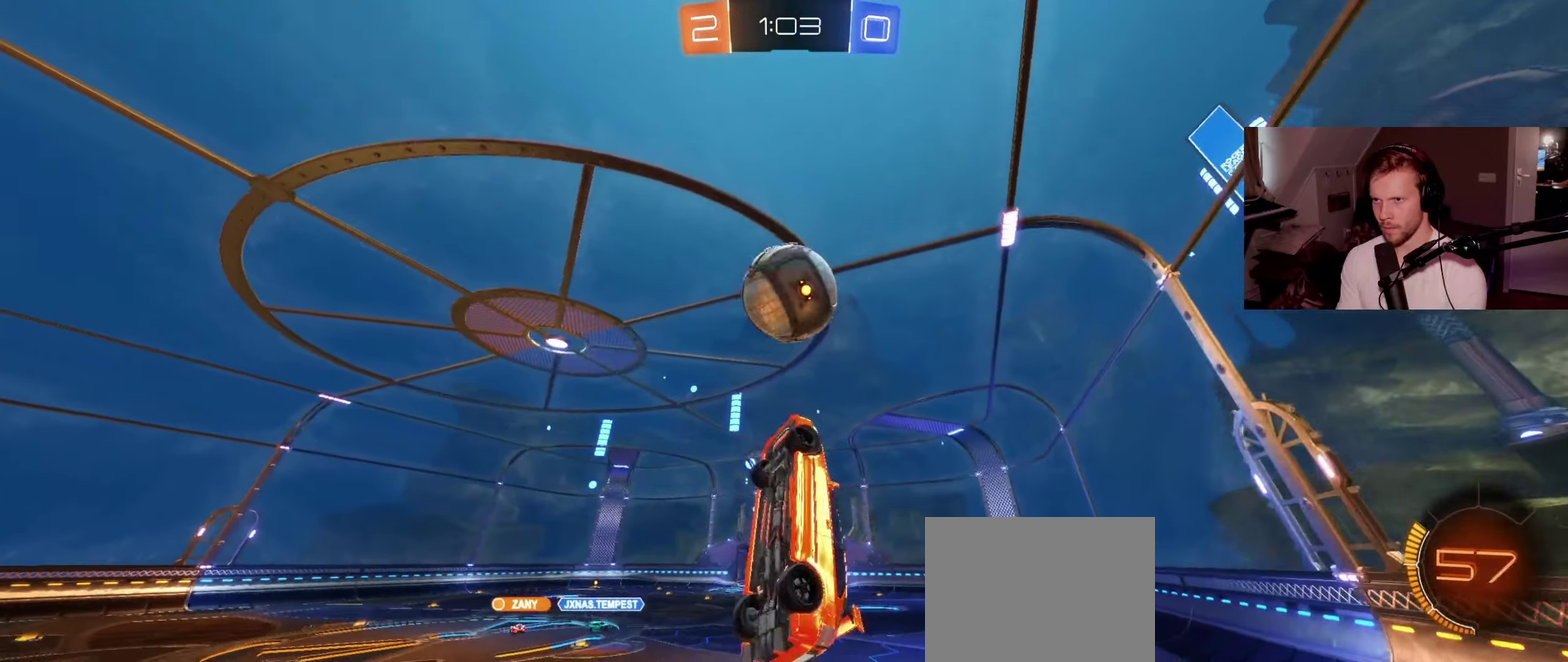
{"buttons": ["CIRCLE"], "left_stick": "down-left", "right_stick": "center", "events": [[34, "left_stick", "left"], [217, "left_stick", "down-left"], [317, "left_stick", "left"], [484, "left_stick", "down-left"]]}
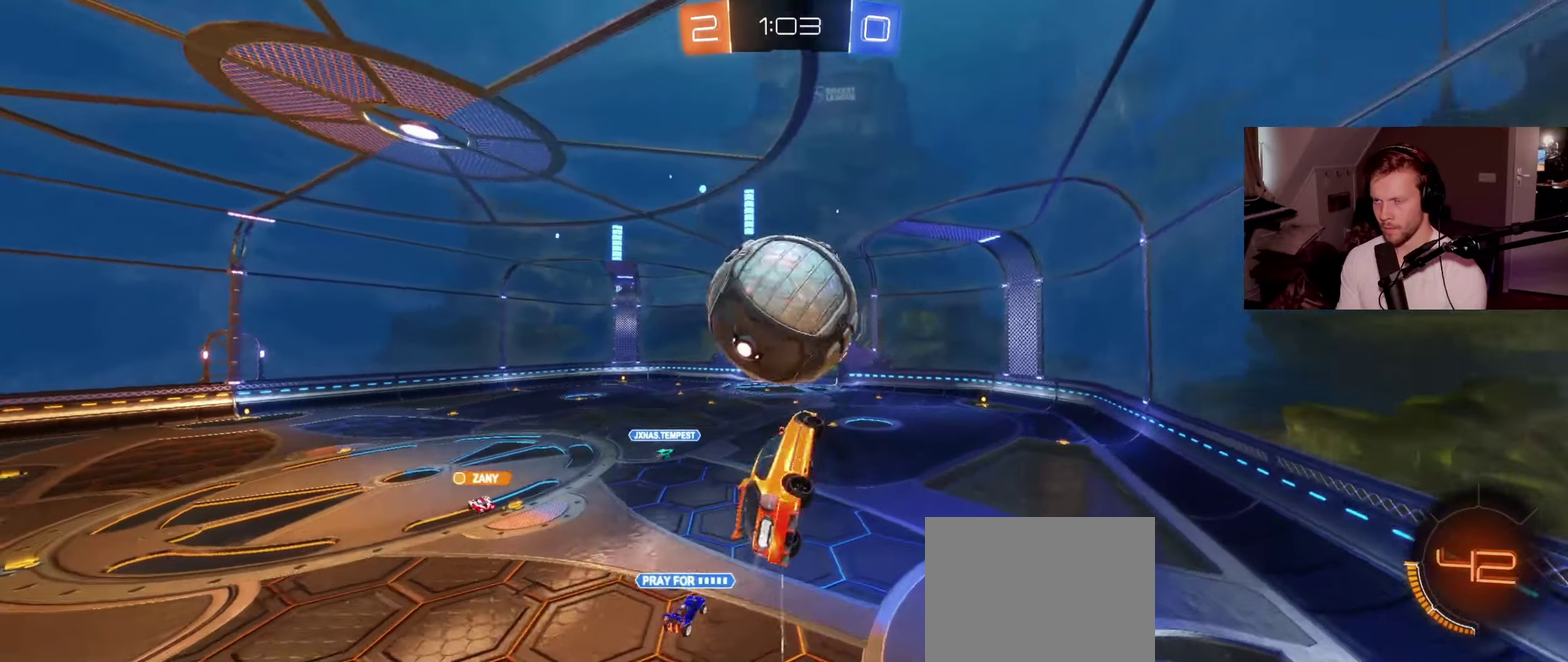
{"buttons": [], "left_stick": "right", "right_stick": "center", "events": [[417, "CIRCLE", "up"], [417, "left_stick", "right"]]}
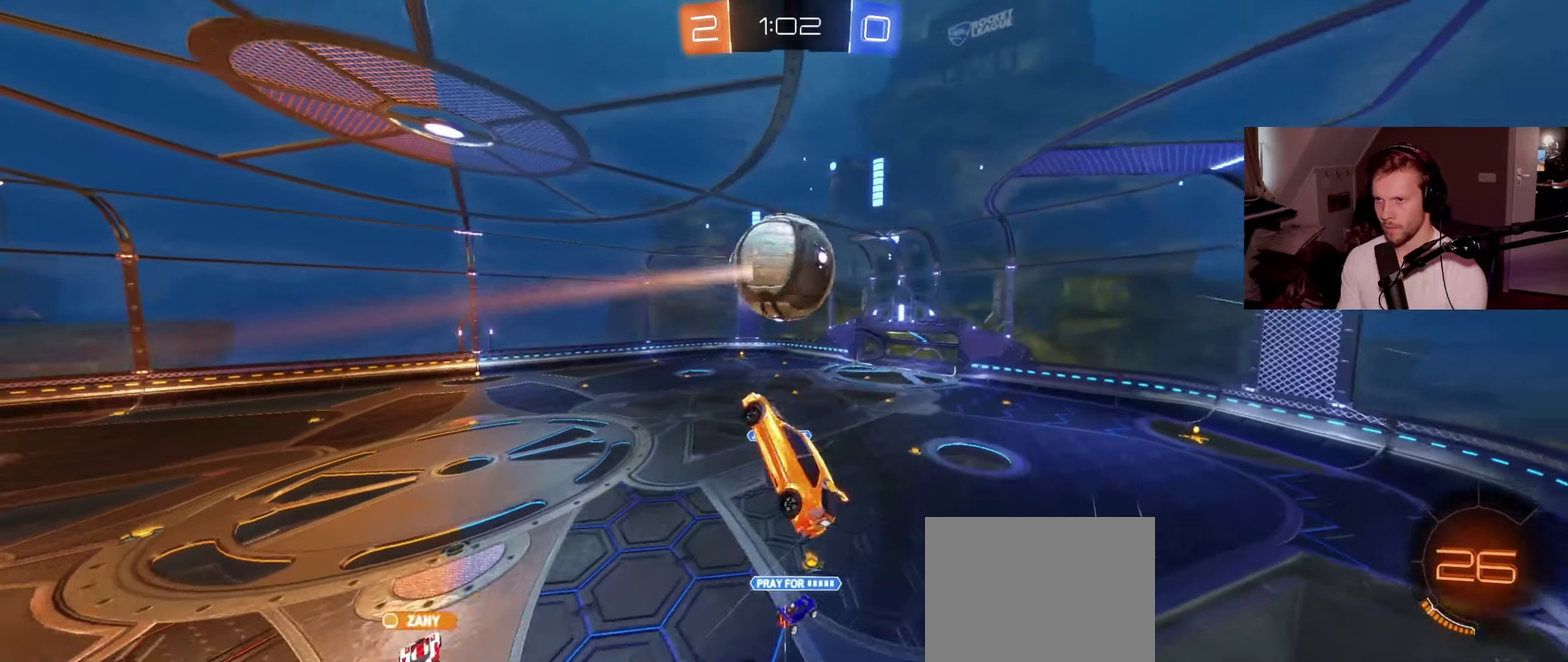
{"buttons": [], "left_stick": "left", "right_stick": "center", "events": [[17, "left_stick", "up-right"], [134, "CIRCLE", "down"], [150, "left_stick", "up"], [234, "left_stick", "up-right"], [284, "CIRCLE", "up"], [284, "left_stick", "right"], [434, "left_stick", "left"]]}
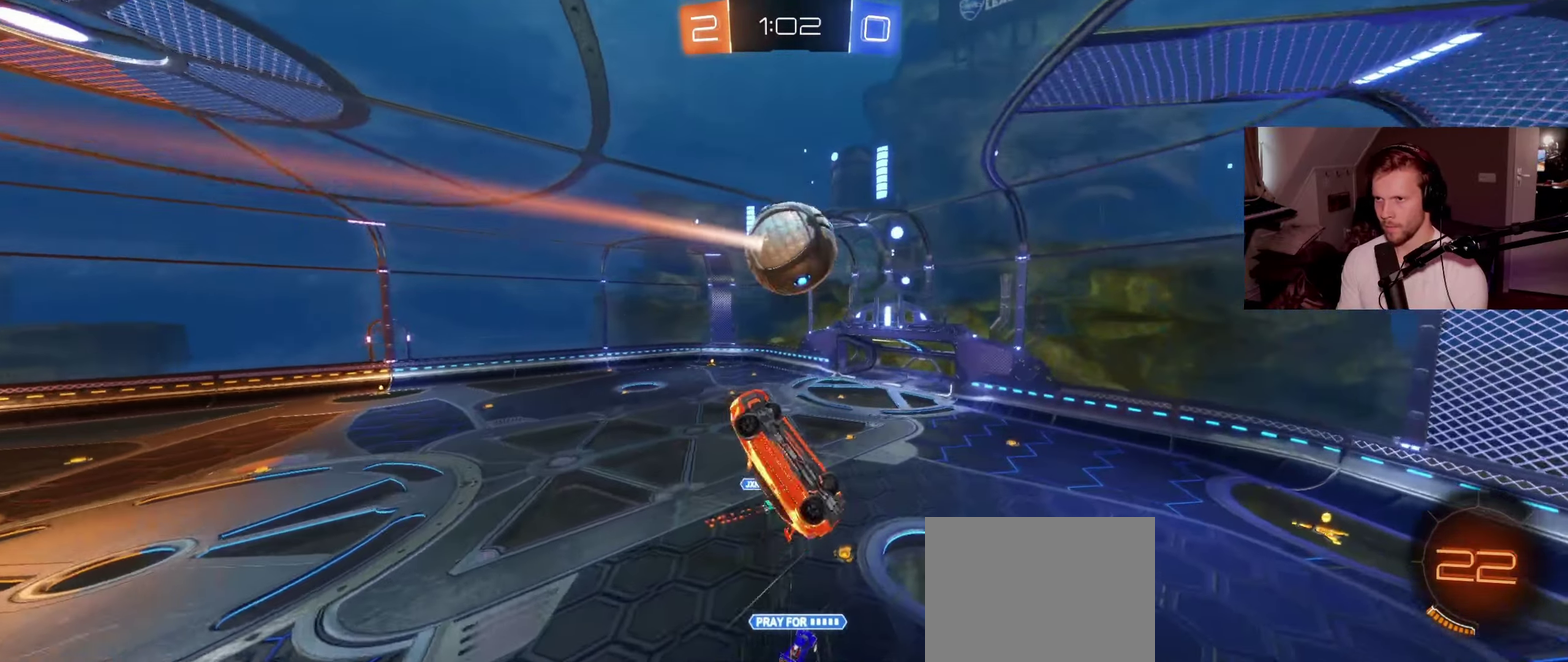
{"buttons": [], "left_stick": "down", "right_stick": "center", "events": [[17, "CIRCLE", "down"], [50, "left_stick", "down-left"], [117, "left_stick", "down"], [150, "CIRCLE", "up"], [367, "CIRCLE", "down"], [367, "left_stick", "right"], [450, "left_stick", "down-right"], [500, "CIRCLE", "up"], [500, "left_stick", "down"]]}
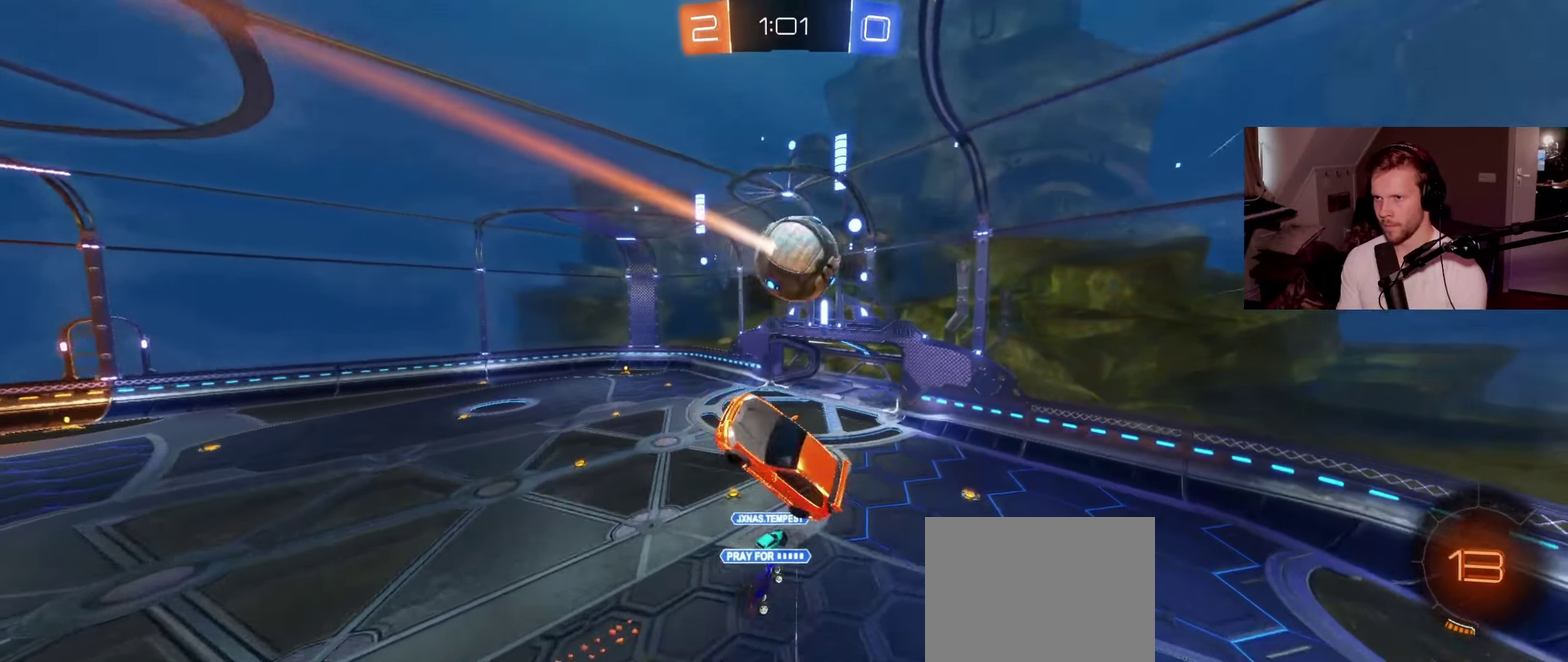
{"buttons": [], "left_stick": "center", "right_stick": "center", "events": [[100, "left_stick", "center"], [250, "left_stick", "right"], [284, "CIRCLE", "down"], [334, "CIRCLE", "up"], [400, "left_stick", "center"]]}
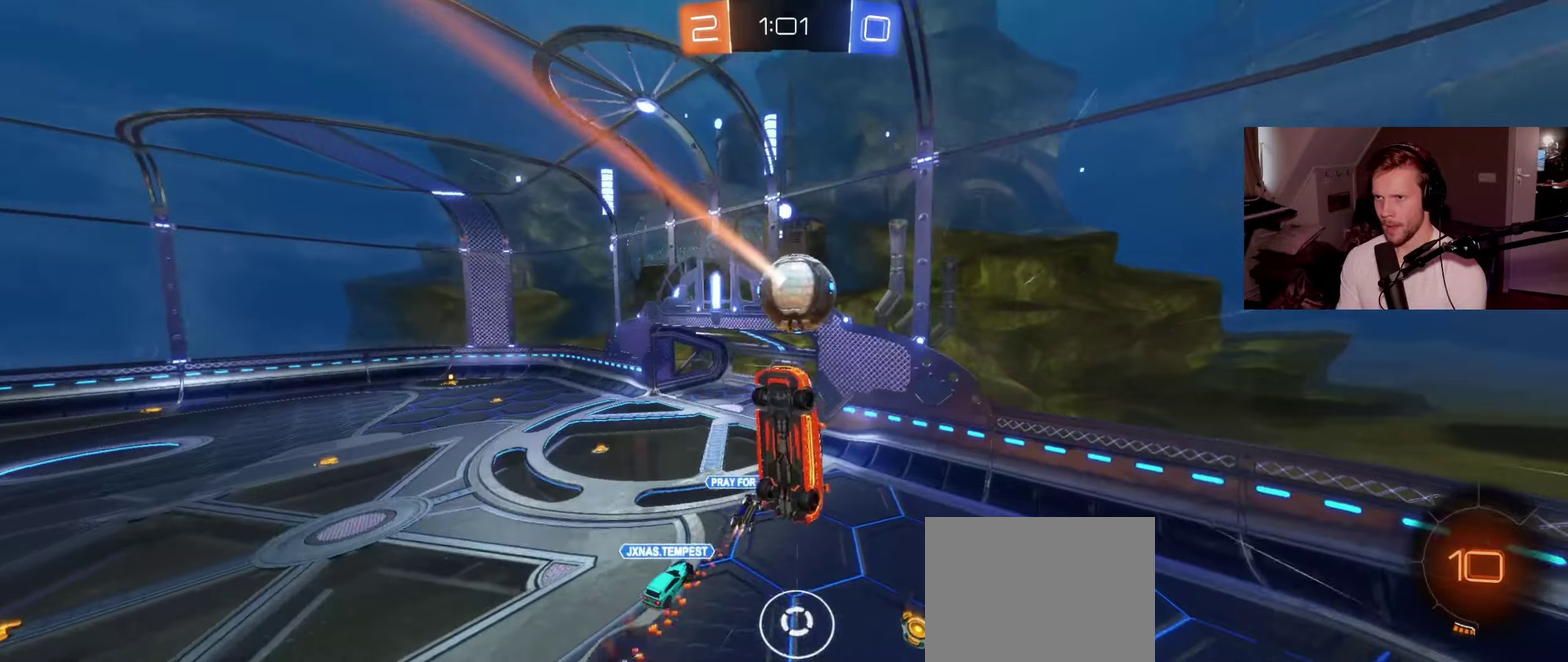
{"buttons": ["CIRCLE", "R2"], "left_stick": "right", "right_stick": "center", "events": [[17, "left_stick", "right"], [84, "left_stick", "down-right"], [167, "CIRCLE", "down"], [167, "R2", "down"], [200, "left_stick", "right"]]}
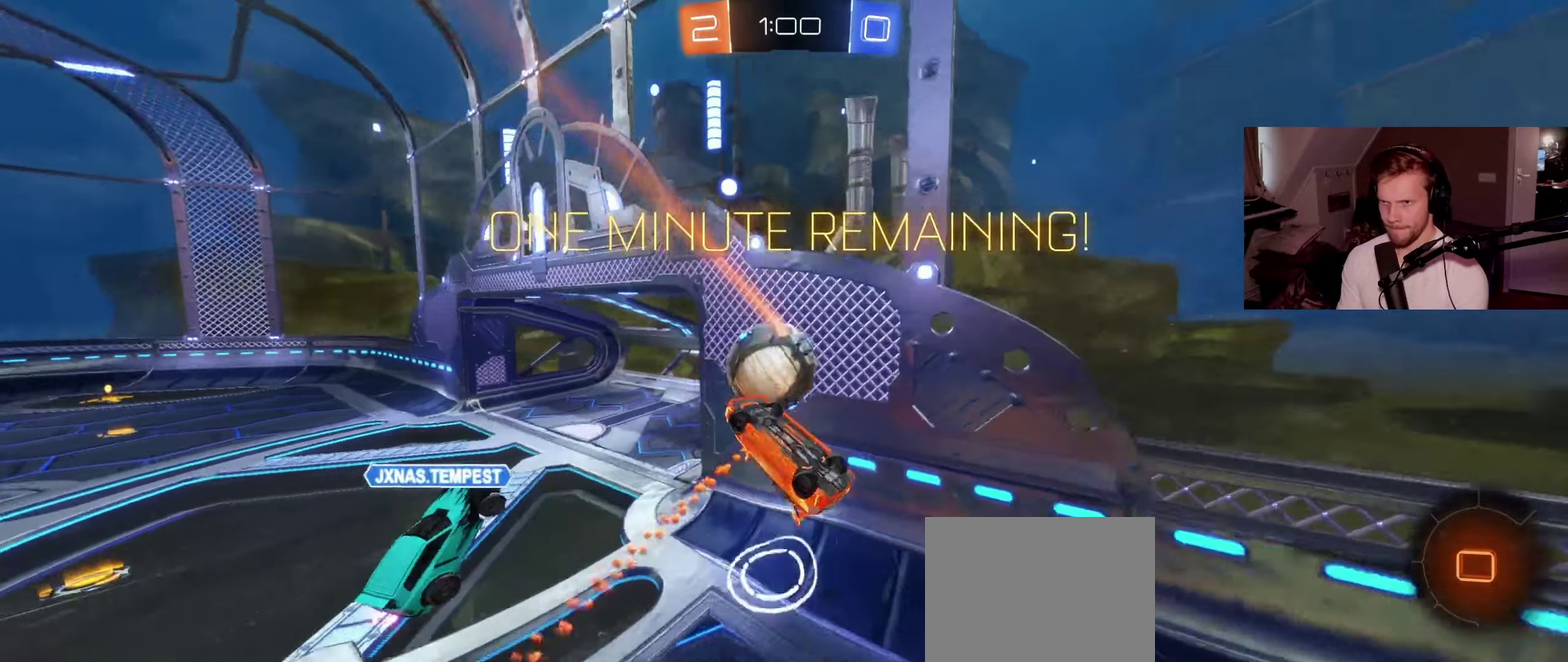
{"buttons": [], "left_stick": "center", "right_stick": "center", "events": [[300, "left_stick", "up-left"], [317, "CIRCLE", "up"], [317, "R2", "up"], [384, "left_stick", "left"], [467, "left_stick", "center"]]}
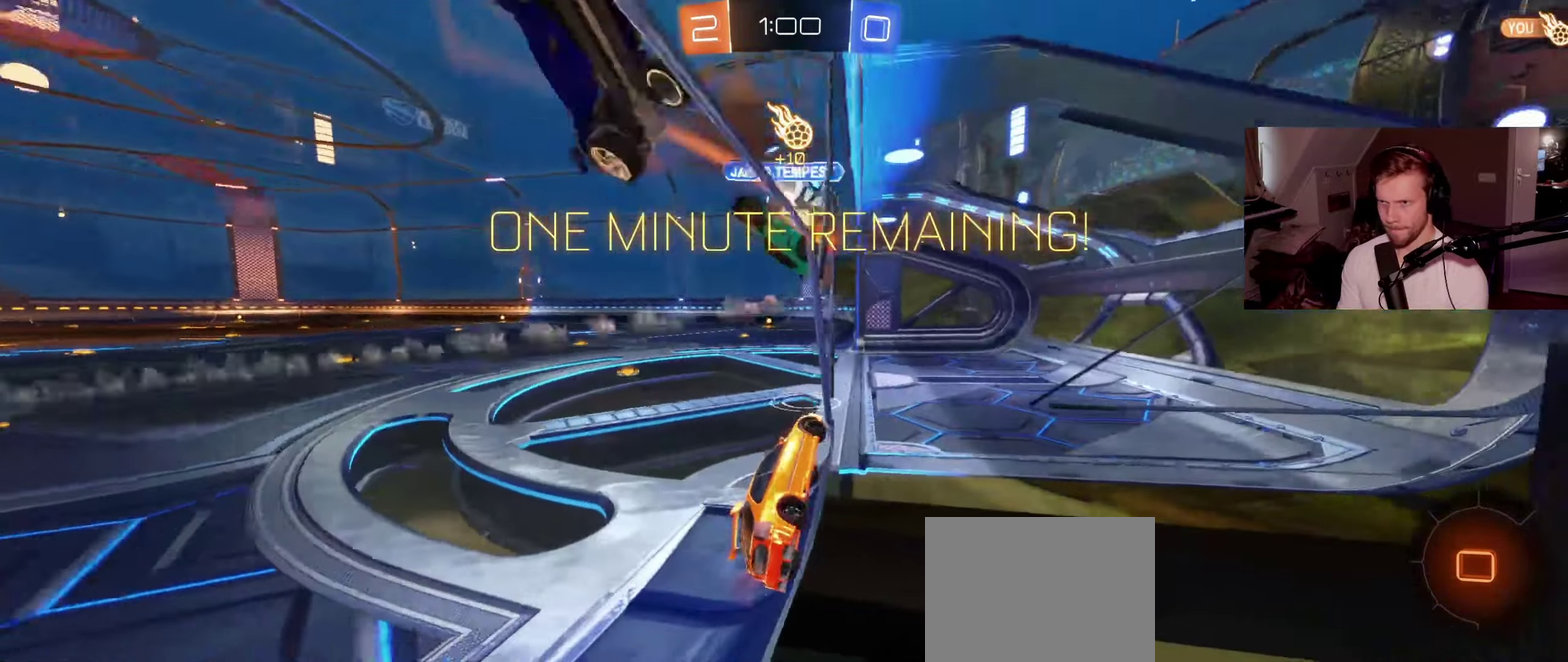
{"buttons": ["R2"], "left_stick": "center", "right_stick": "center", "events": [[84, "R2", "down"], [200, "left_stick", "left"], [334, "left_stick", "center"]]}
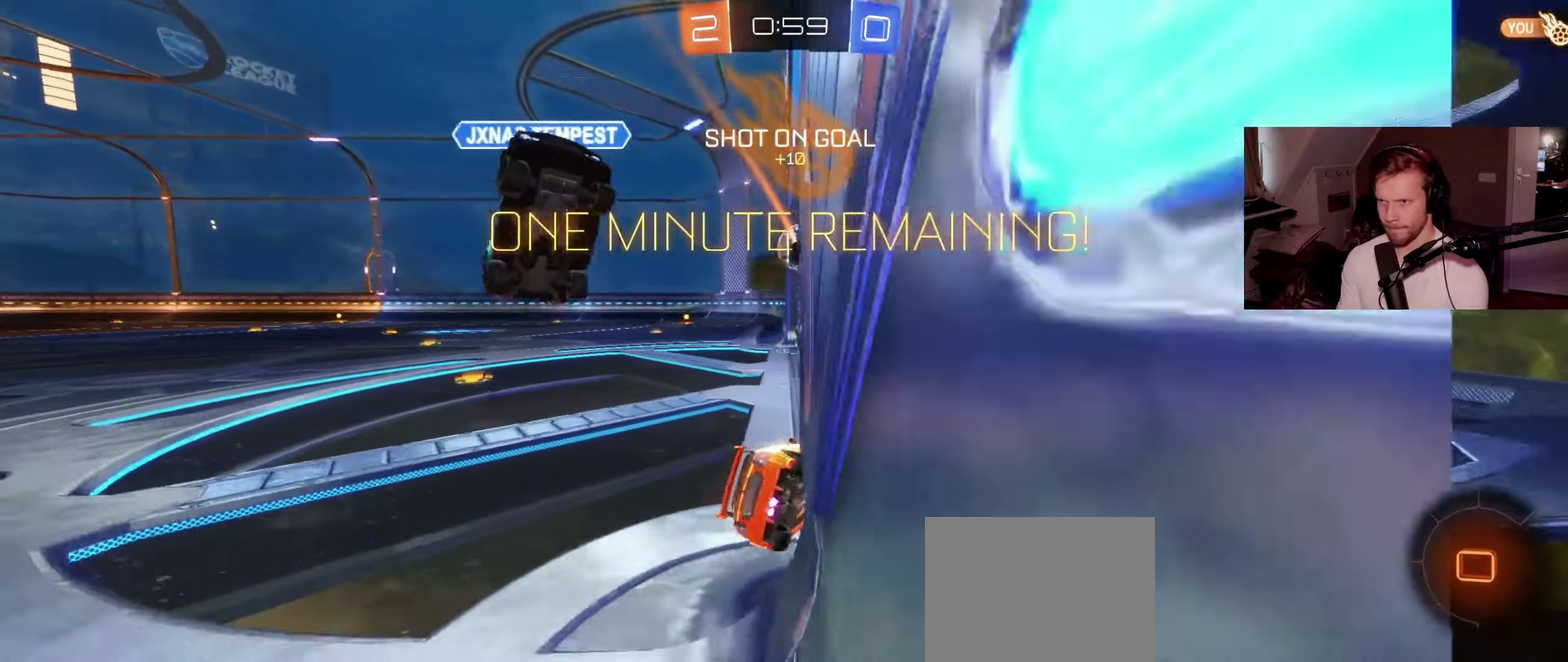
{"buttons": ["R2"], "left_stick": "center", "right_stick": "center", "events": [[334, "TRIANGLE", "down"], [434, "TRIANGLE", "up"]]}
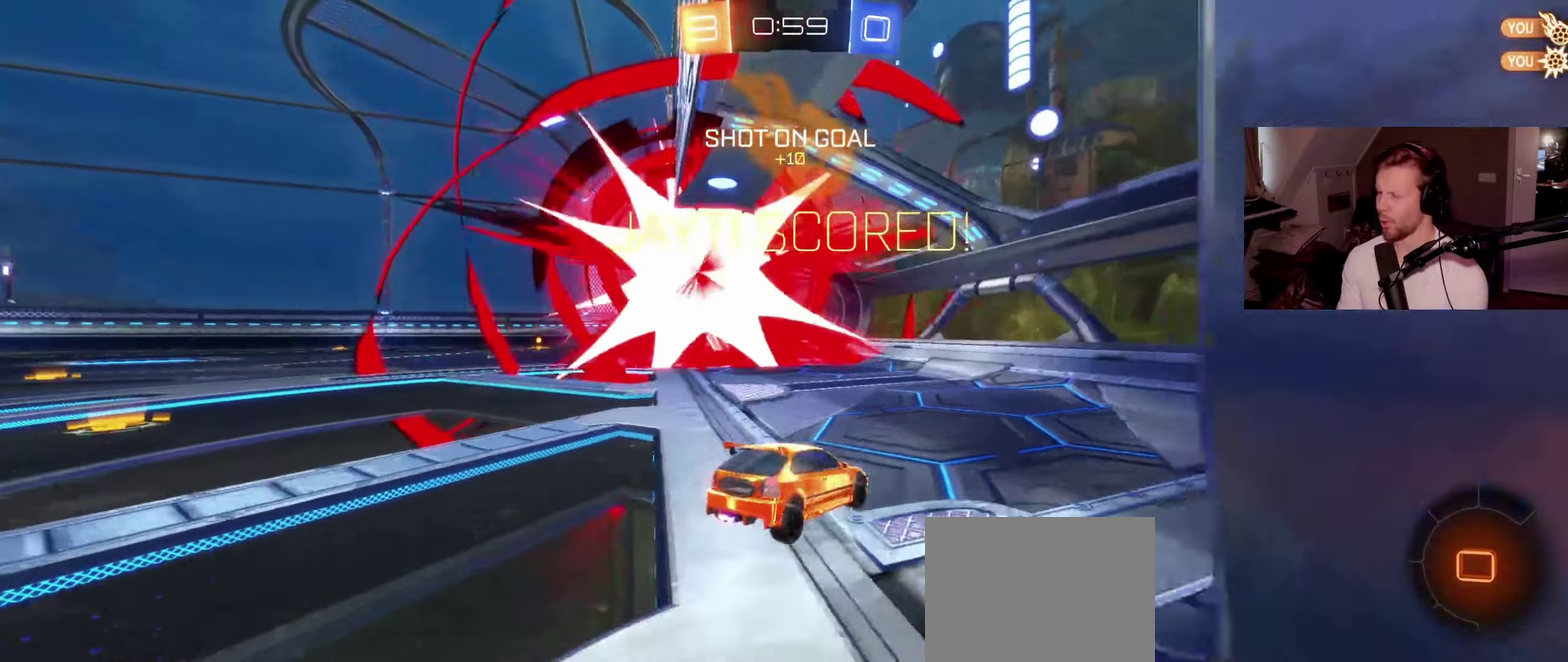
{"buttons": ["CROSS"], "left_stick": "down", "right_stick": "center", "events": [[367, "R2", "up"], [400, "left_stick", "down"], [434, "CROSS", "down"]]}
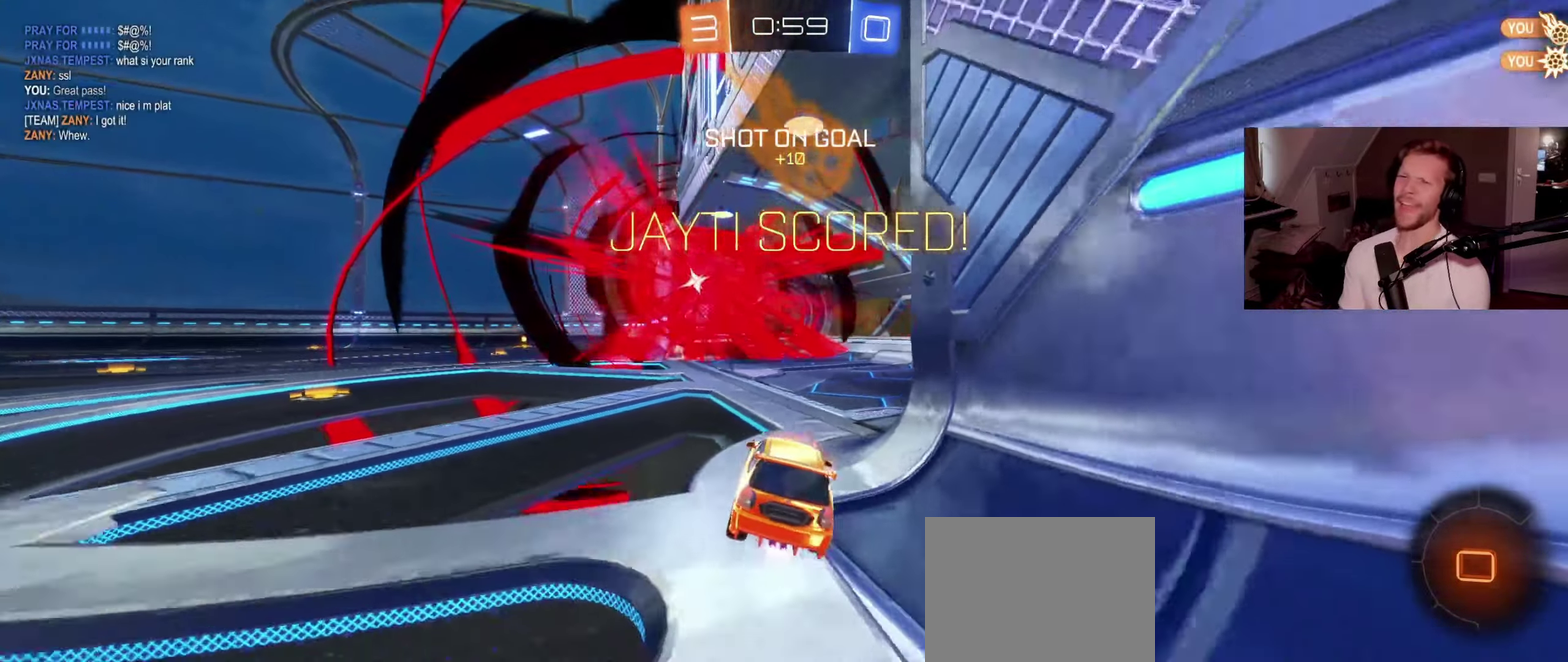
{"buttons": ["CROSS"], "left_stick": "center", "right_stick": "center"}
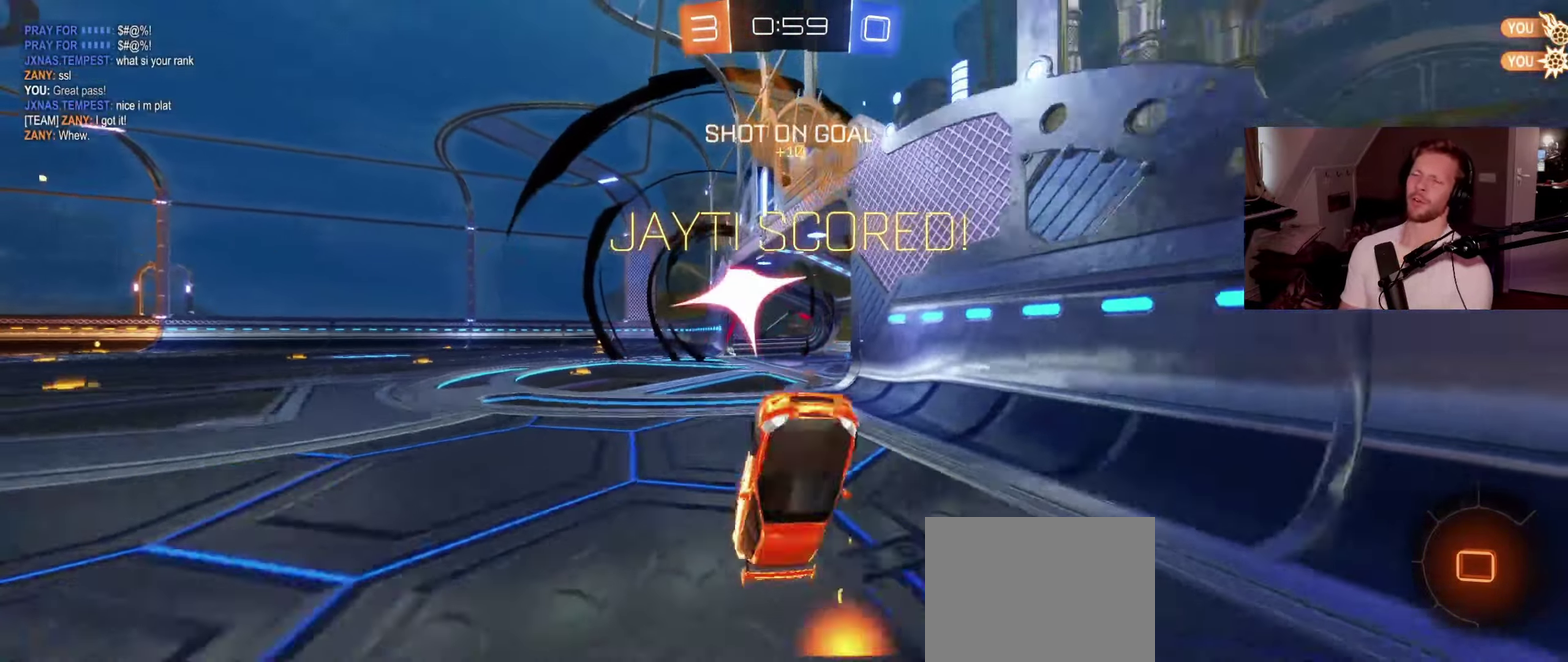
{"buttons": [], "left_stick": "up-right", "right_stick": "center"}
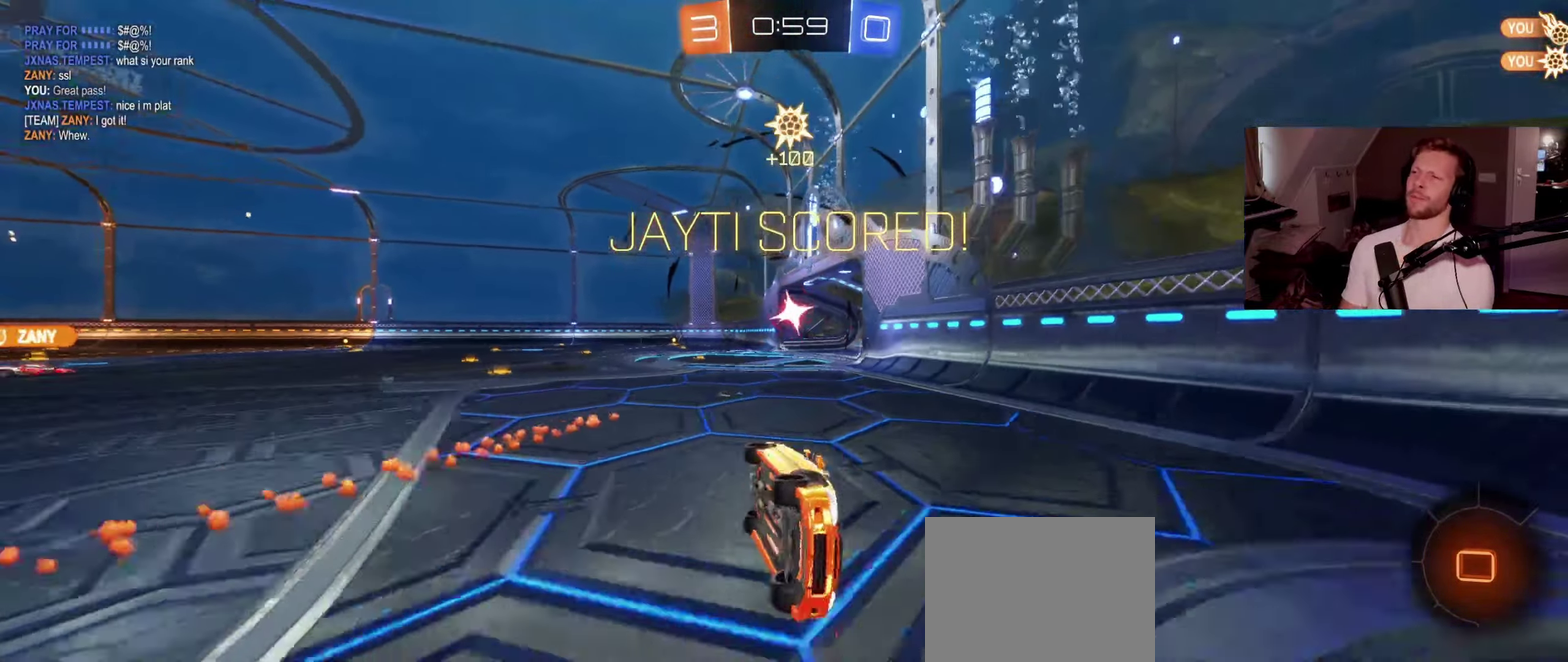
{"buttons": ["R2"], "left_stick": "right", "right_stick": "center", "events": [[67, "R2", "down"], [100, "left_stick", "right"]]}
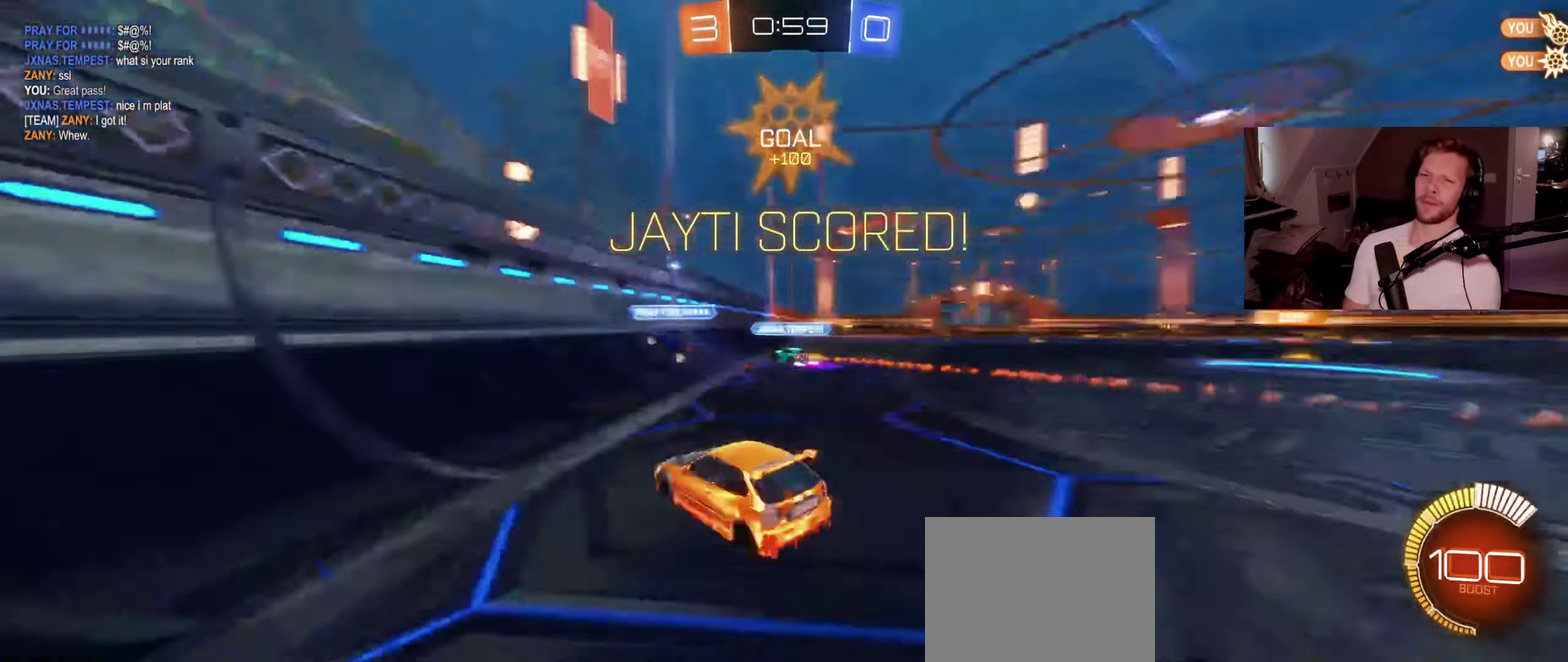
{"buttons": ["R2"], "left_stick": "center", "right_stick": "center", "events": [[34, "left_stick", "center"], [317, "CIRCLE", "down"], [434, "CIRCLE", "up"]]}
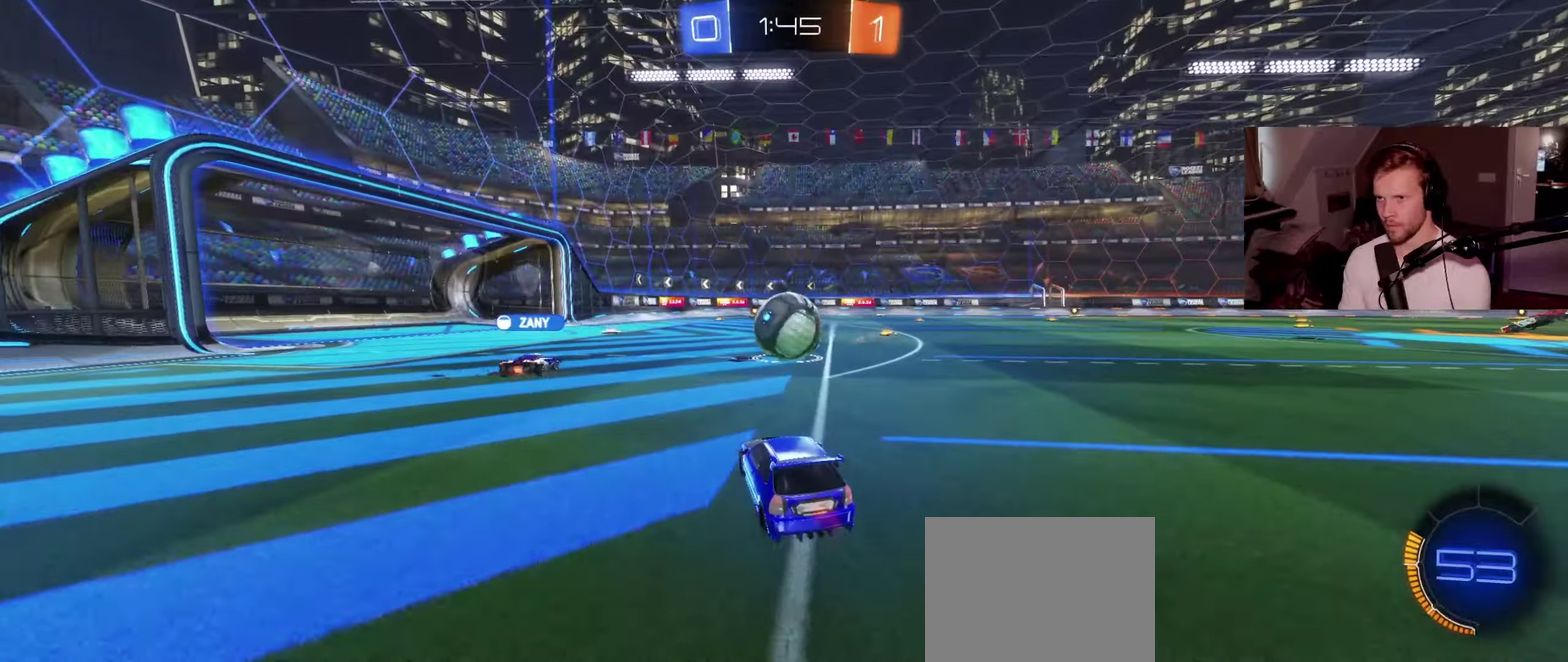
{"buttons": [], "left_stick": "center", "right_stick": "center", "events": [[50, "CIRCLE", "down"], [134, "CIRCLE", "up"], [184, "R2", "up"], [250, "L2", "down"], [467, "L2", "up"]]}
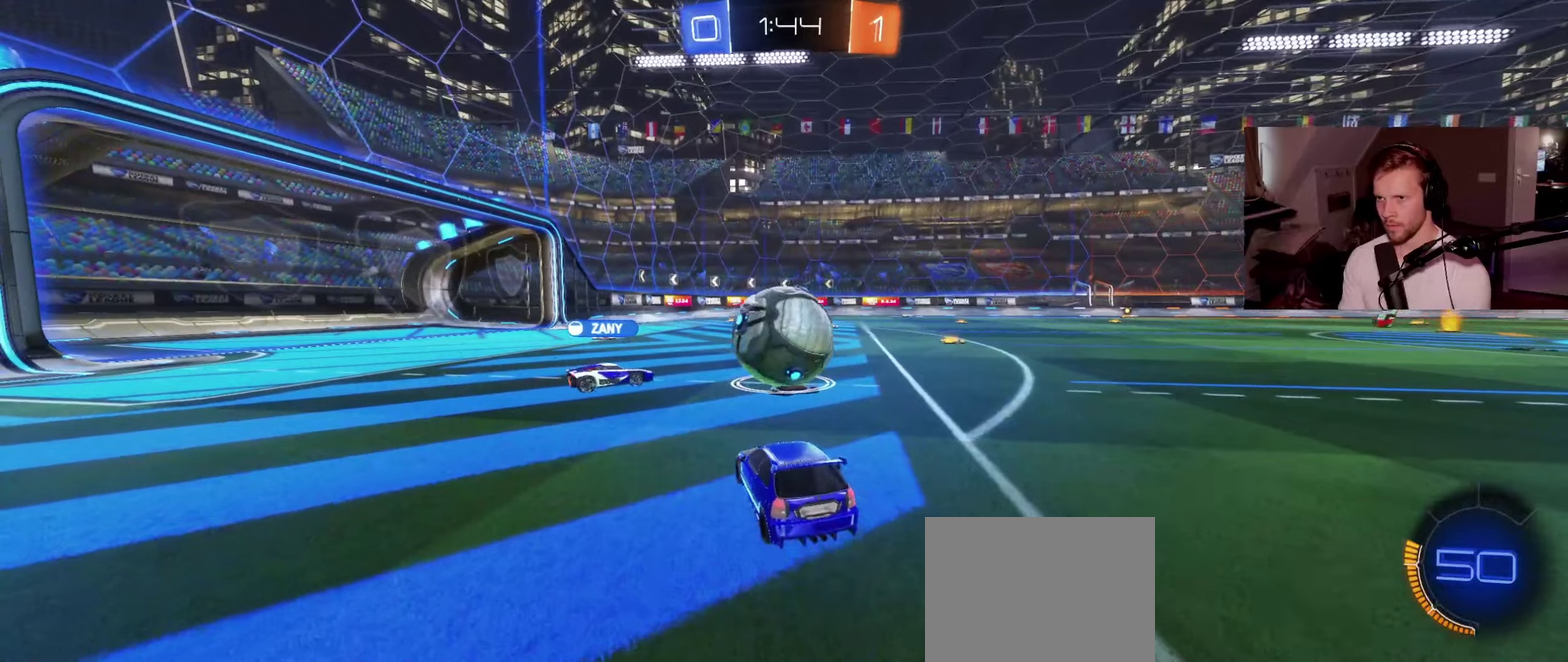
{"buttons": ["R2"], "left_stick": "center", "right_stick": "center", "events": [[284, "R2", "down"]]}
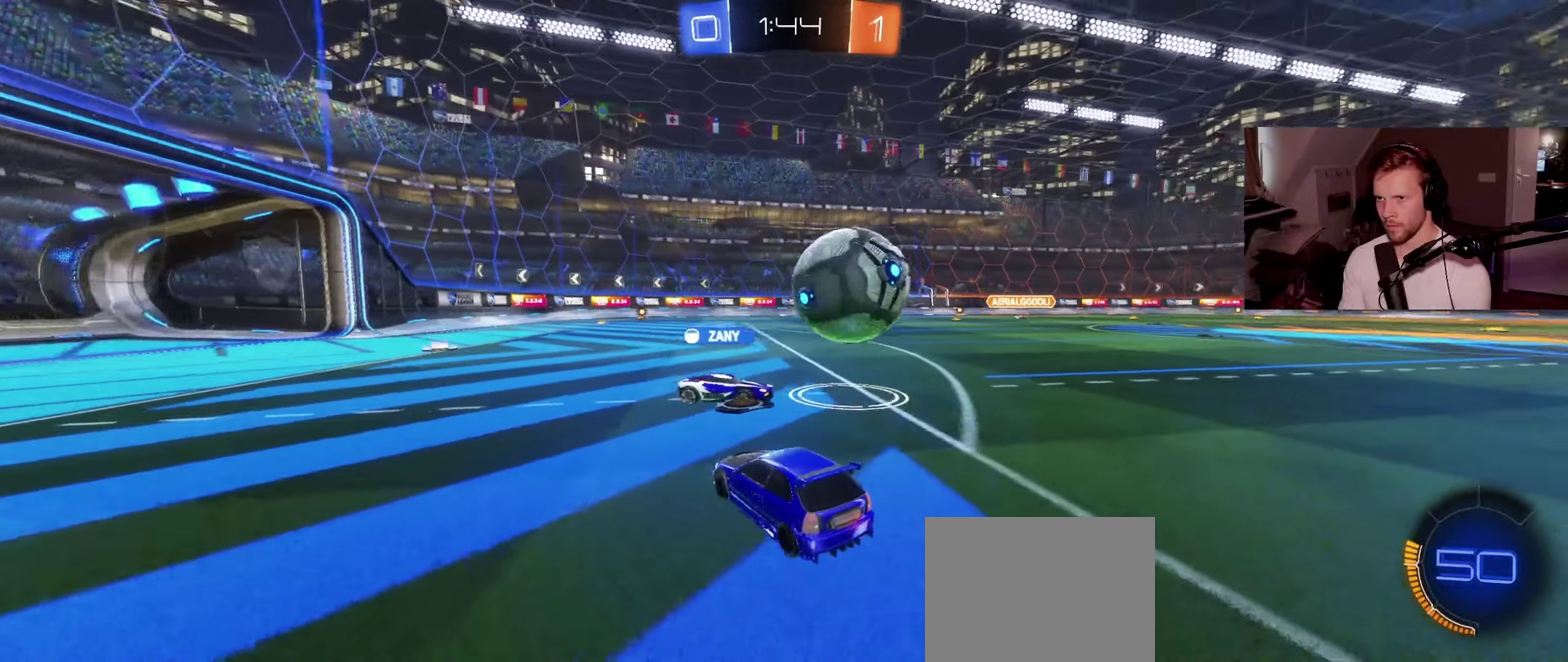
{"buttons": ["R2"], "left_stick": "right", "right_stick": "center", "events": [[250, "left_stick", "right"]]}
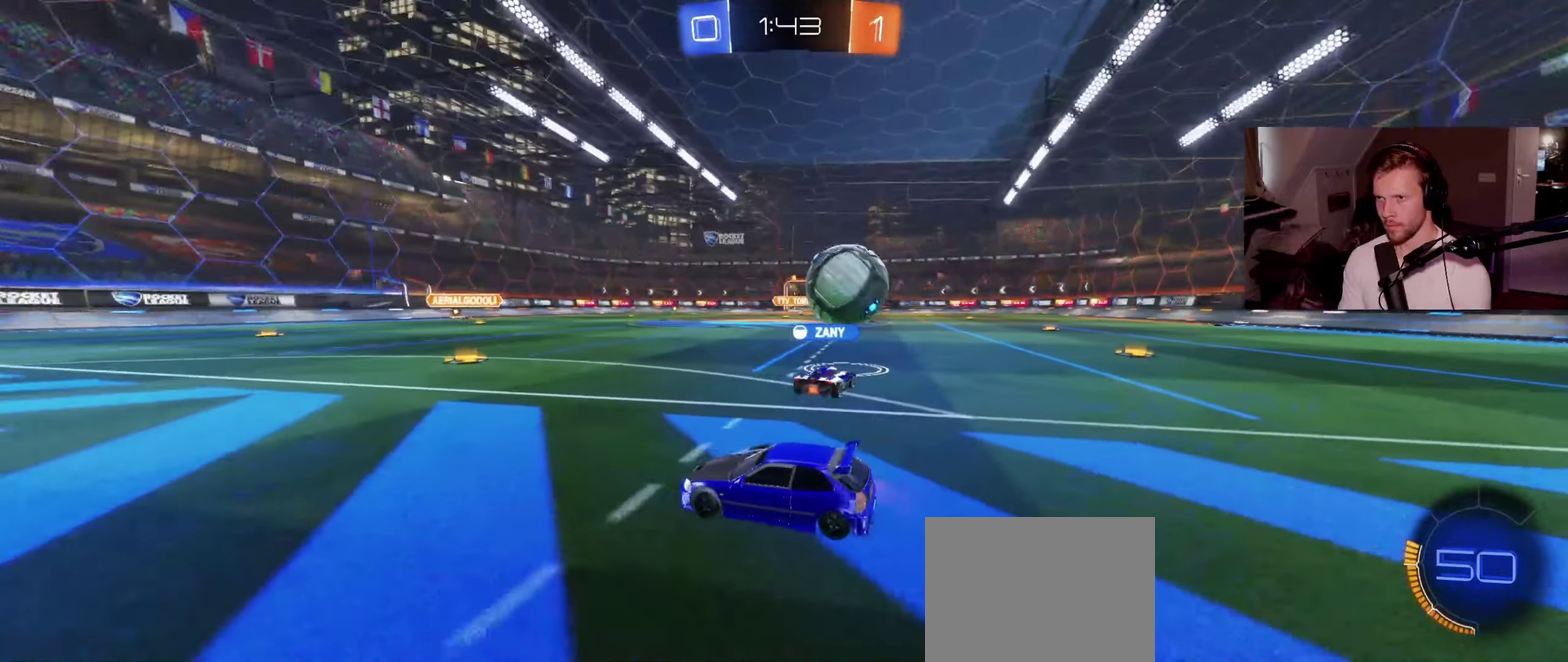
{"buttons": ["R2"], "left_stick": "right", "right_stick": "center", "events": [[217, "R2", "up"], [417, "R2", "down"]]}
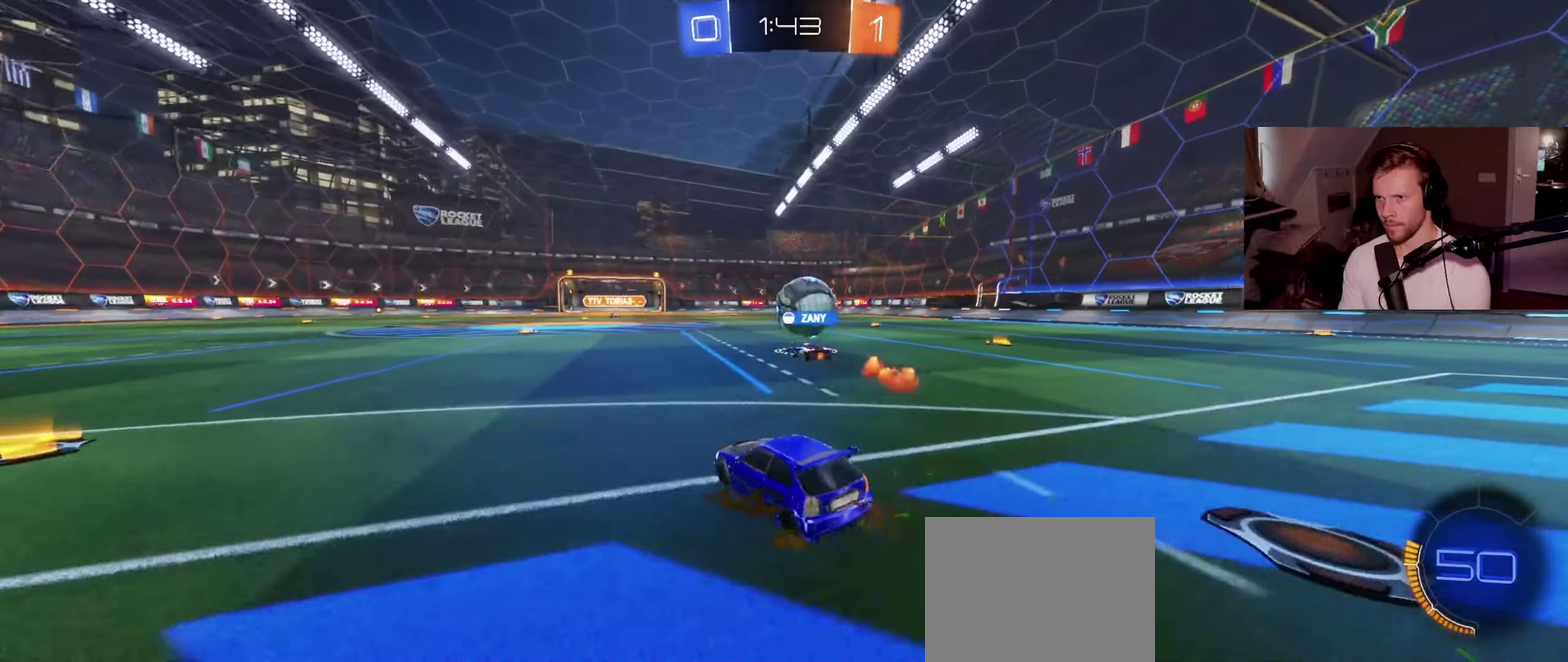
{"buttons": ["R2"], "left_stick": "right", "right_stick": "center", "events": [[217, "left_stick", "center"], [367, "left_stick", "right"]]}
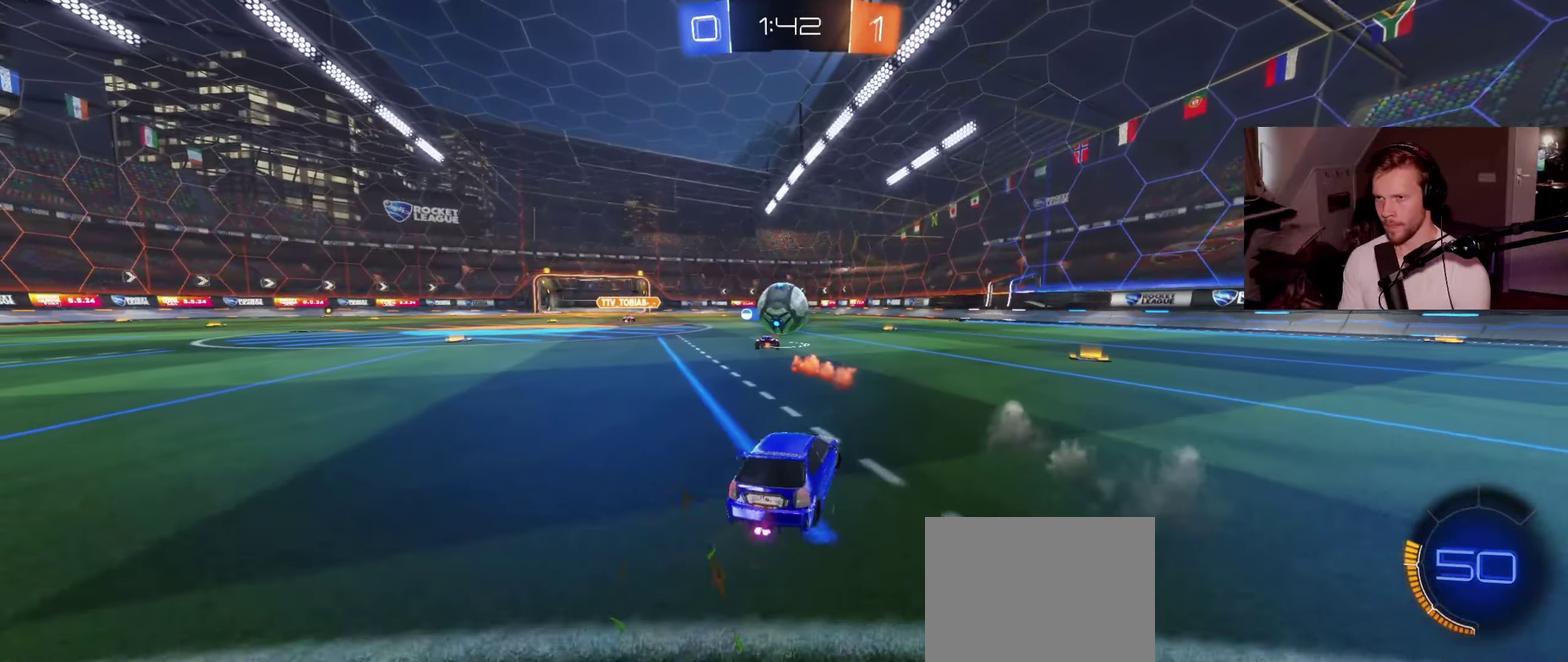
{"buttons": ["R2"], "left_stick": "center", "right_stick": "center", "events": [[34, "left_stick", "center"], [217, "left_stick", "right"], [317, "left_stick", "center"]]}
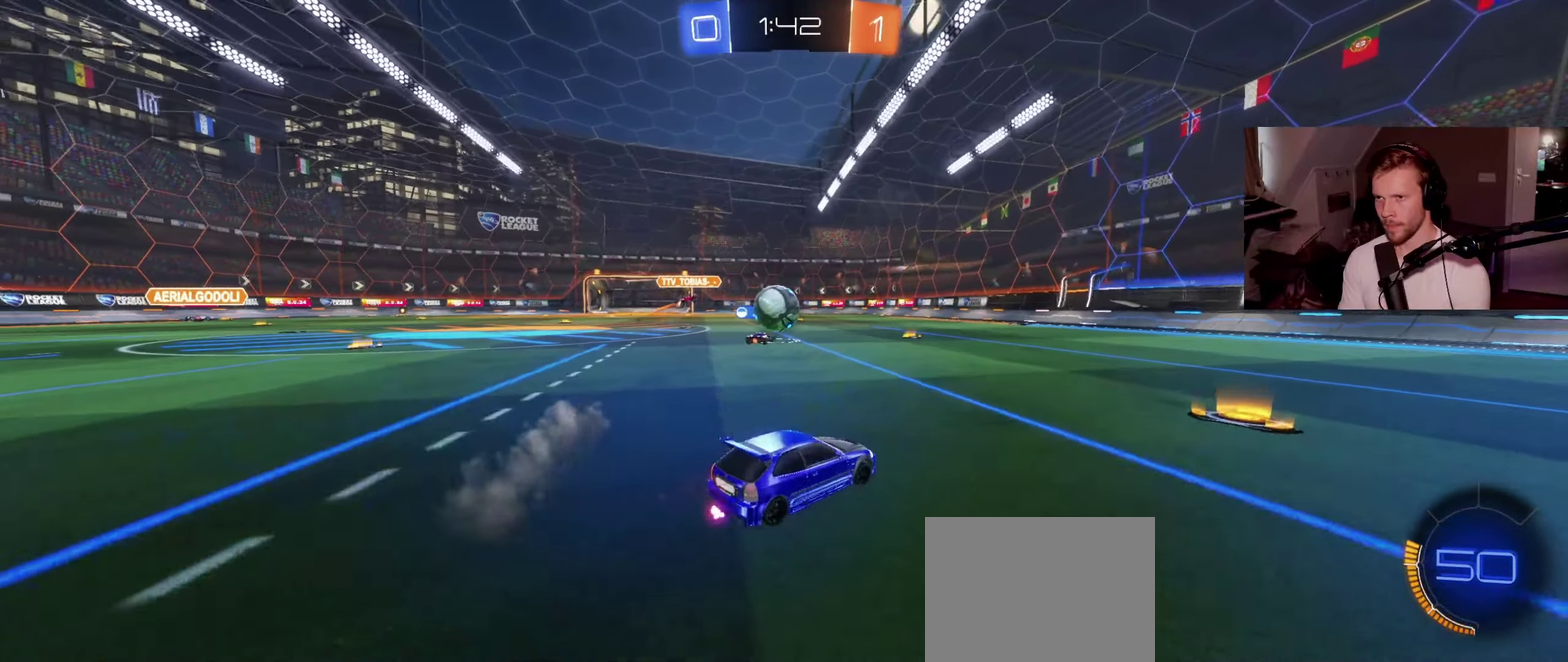
{"buttons": ["R2"], "left_stick": "center", "right_stick": "center", "events": [[67, "left_stick", "right"], [200, "left_stick", "center"]]}
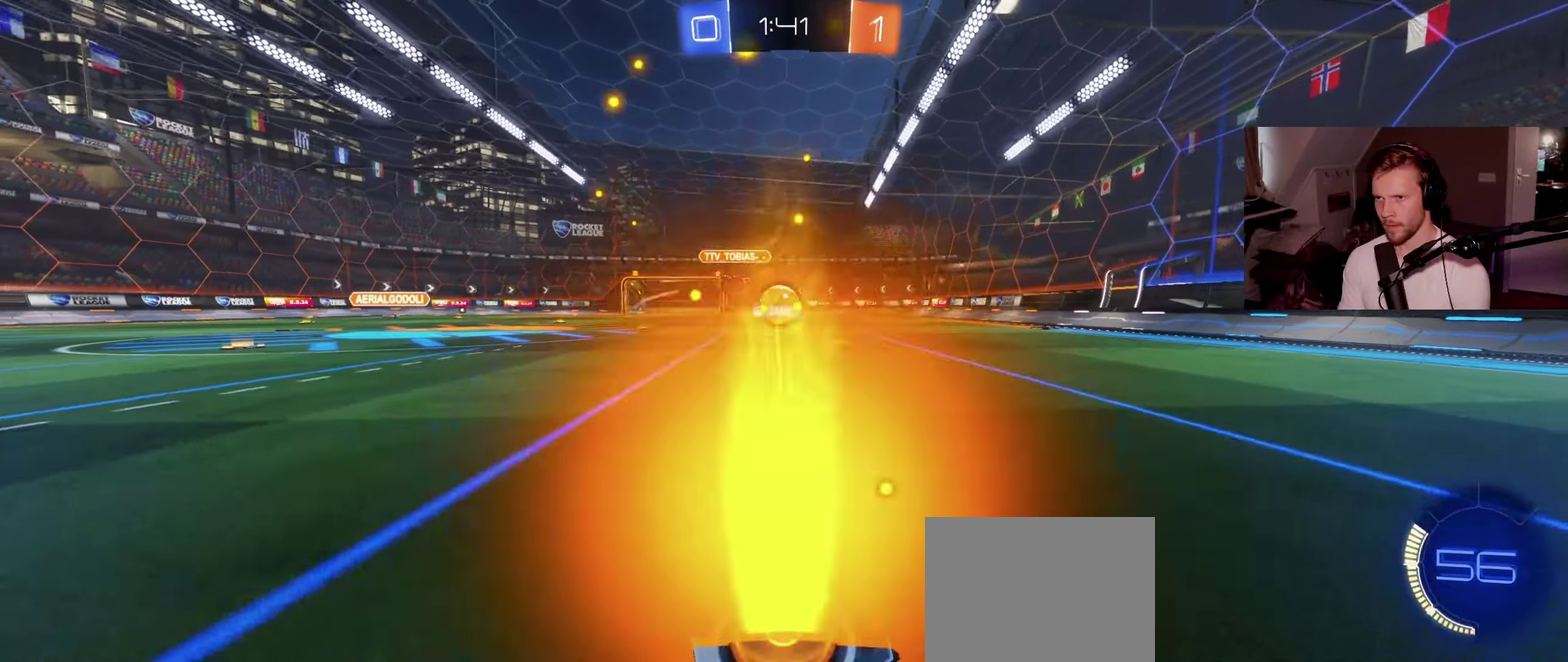
{"buttons": ["R2"], "left_stick": "left", "right_stick": "center", "events": [[100, "left_stick", "left"], [150, "left_stick", "up-left"], [267, "left_stick", "center"], [467, "left_stick", "left"]]}
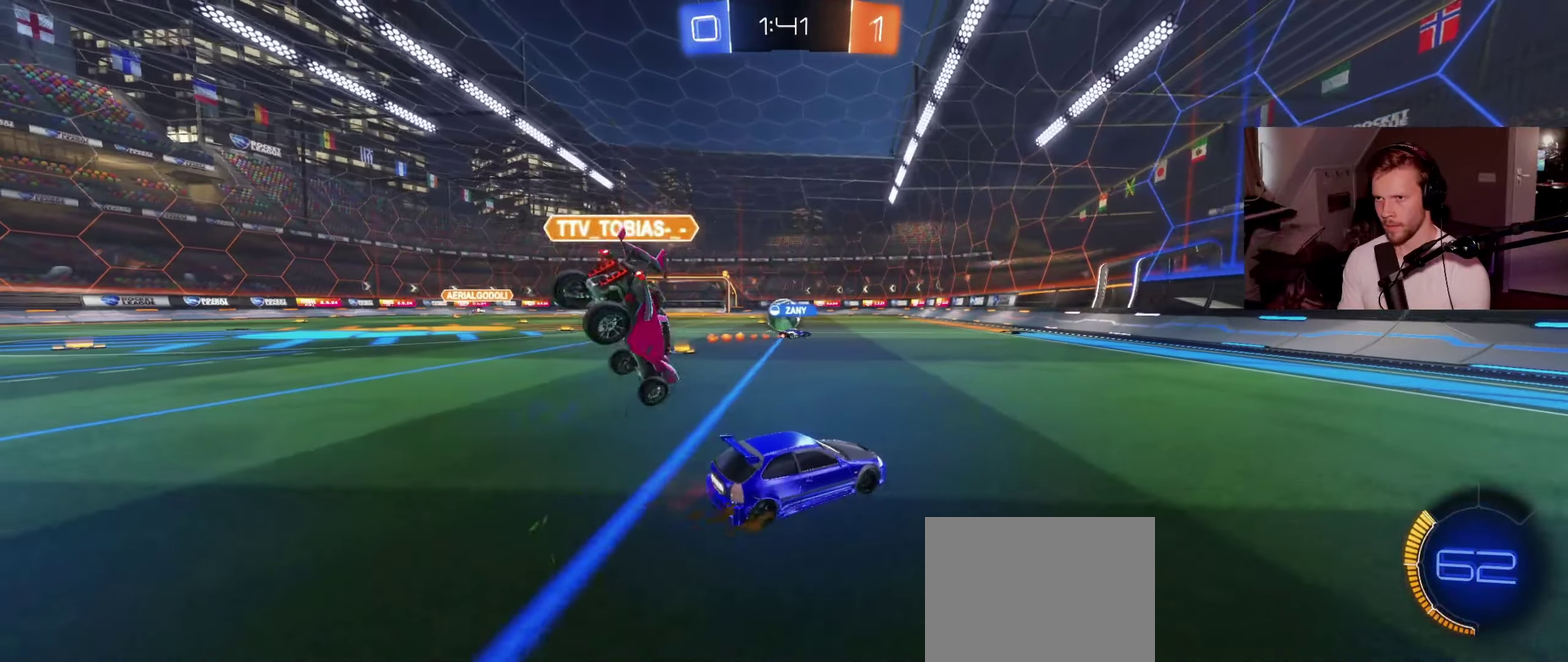
{"buttons": ["R2"], "left_stick": "up-left", "right_stick": "center", "events": [[100, "left_stick", "center"], [450, "left_stick", "up-left"]]}
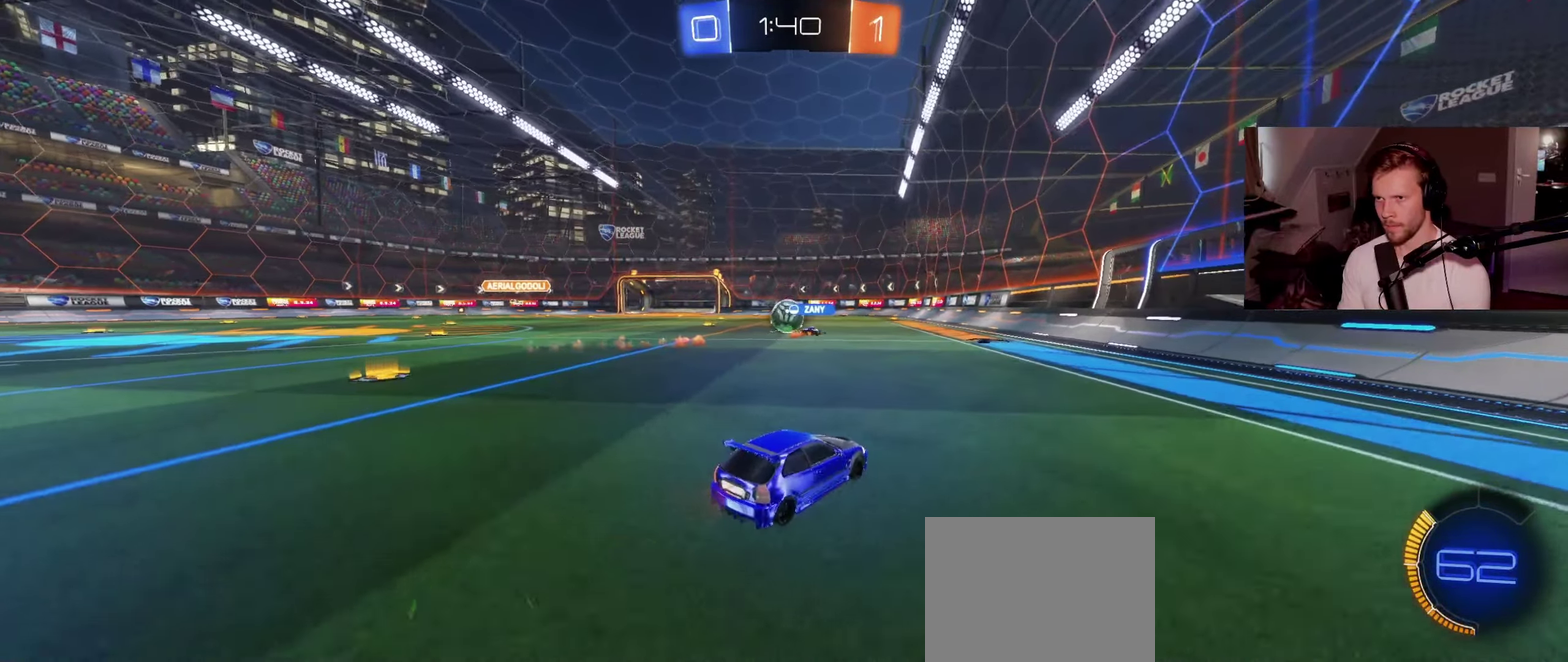
{"buttons": ["R2"], "left_stick": "center", "right_stick": "center", "events": [[100, "left_stick", "left"], [150, "left_stick", "center"], [350, "left_stick", "up-left"], [484, "left_stick", "center"]]}
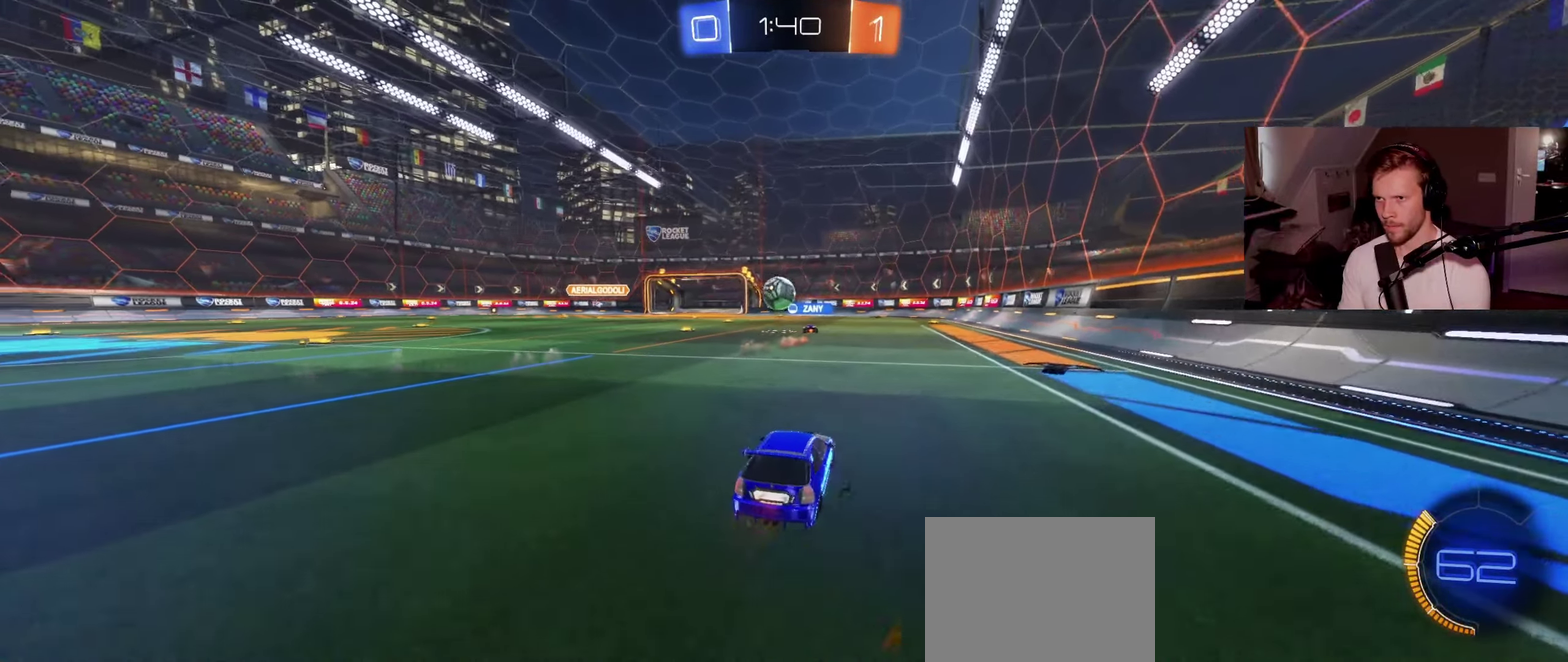
{"buttons": ["R2"], "left_stick": "center", "right_stick": "center", "events": []}
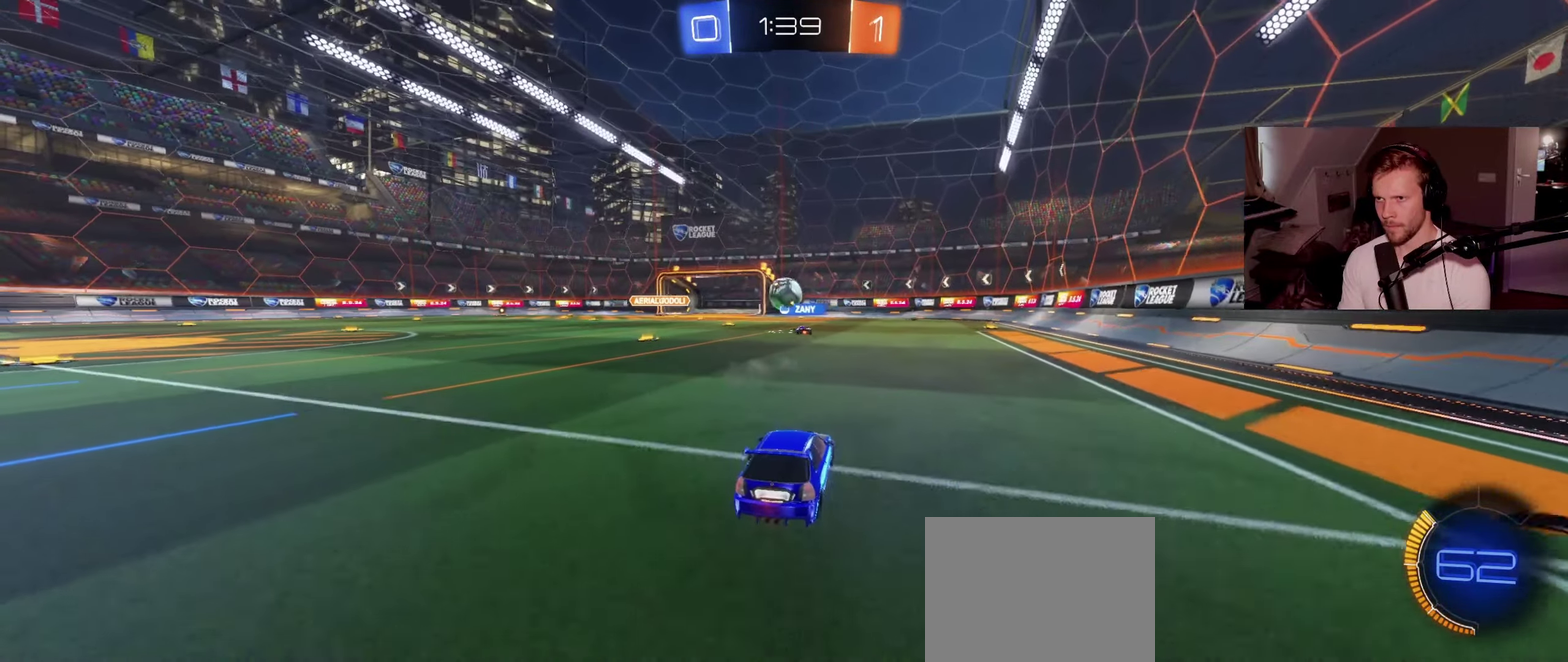
{"buttons": ["R2"], "left_stick": "center", "right_stick": "center", "events": [[334, "left_stick", "up-left"], [450, "left_stick", "center"]]}
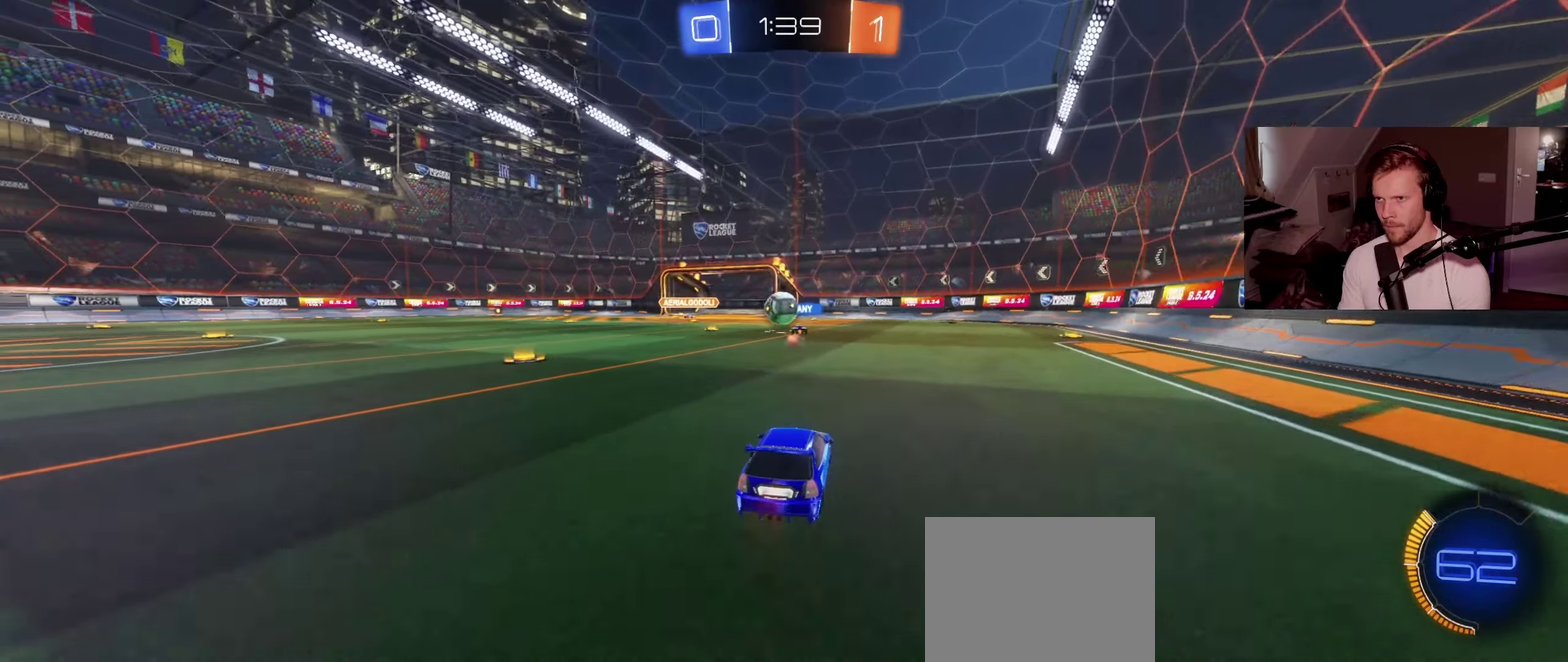
{"buttons": ["R2"], "left_stick": "center", "right_stick": "center", "events": [[217, "left_stick", "up-left"], [350, "left_stick", "center"]]}